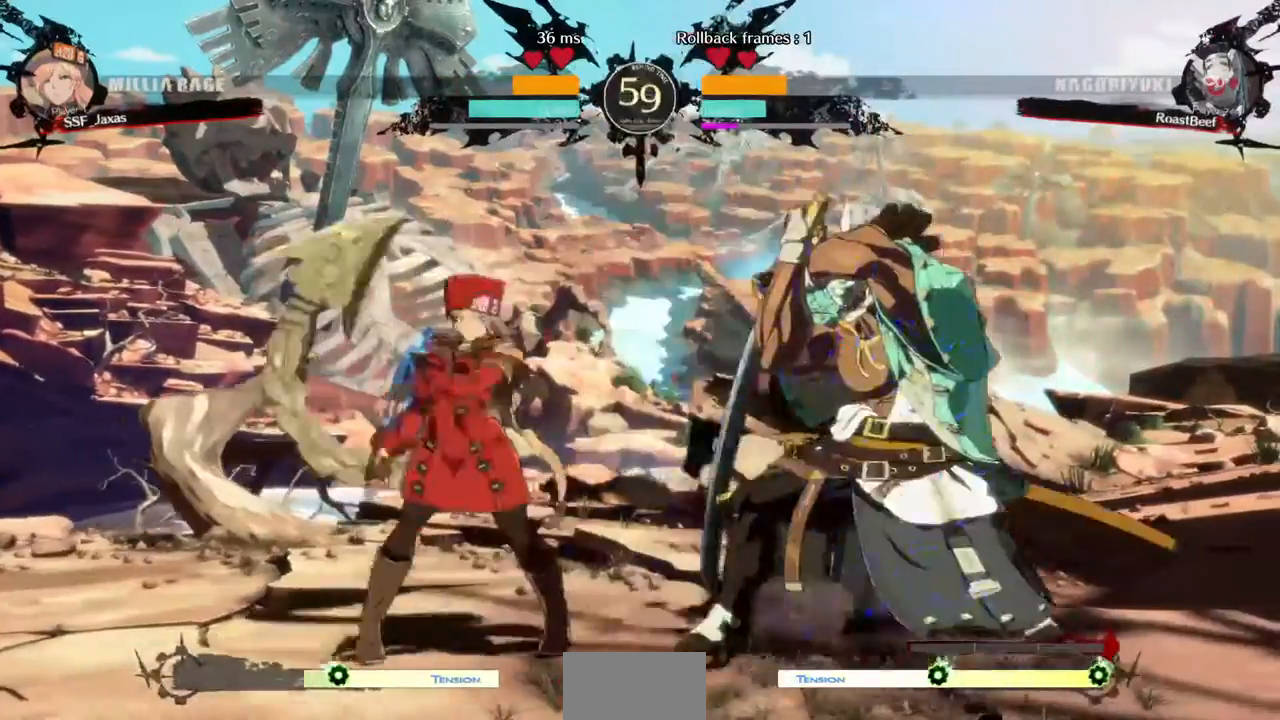
Gameplay with a controller (arcade stick); each line is a JSON object with the inputs held at the frame after it (dt_ms = milliseconds from this image to that frame). "events" lists button and stick changes between this image and that frame as [ms after this image, input, new state], when the widget could be followed in between. Not read: HOME L3 R3 SELECT START other_buttons.
{"dt_ms": 520, "buttons": ["DPAD_DOWN", "DPAD_RIGHT"], "events": [[40, "DPAD_RIGHT", "up"], [40, "R1", "up"], [40, "R2", "down"], [120, "R2", "up"], [440, "DPAD_DOWN", "down"], [520, "DPAD_RIGHT", "down"]]}
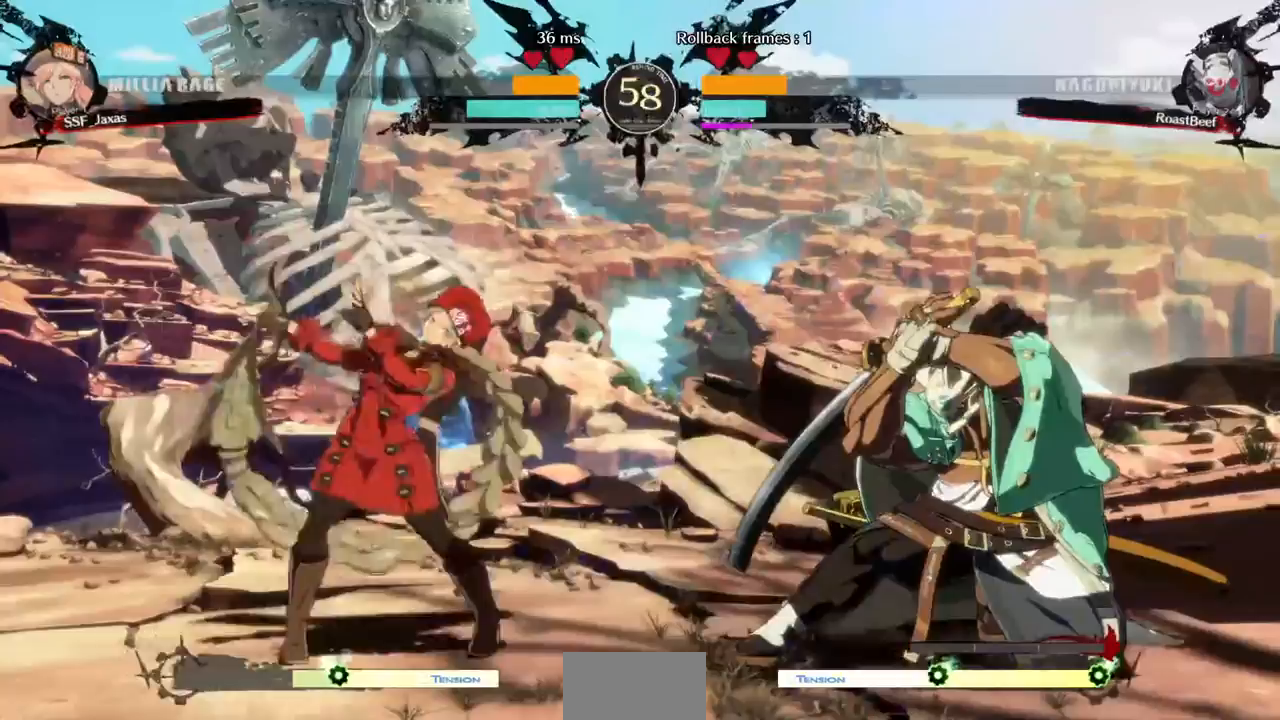
{"dt_ms": 480, "buttons": ["CIRCLE", "L1", "DPAD_RIGHT"], "events": [[40, "DPAD_DOWN", "up"], [40, "TRIANGLE", "down"], [120, "TRIANGLE", "up"], [240, "L1", "down"], [280, "CIRCLE", "down"]]}
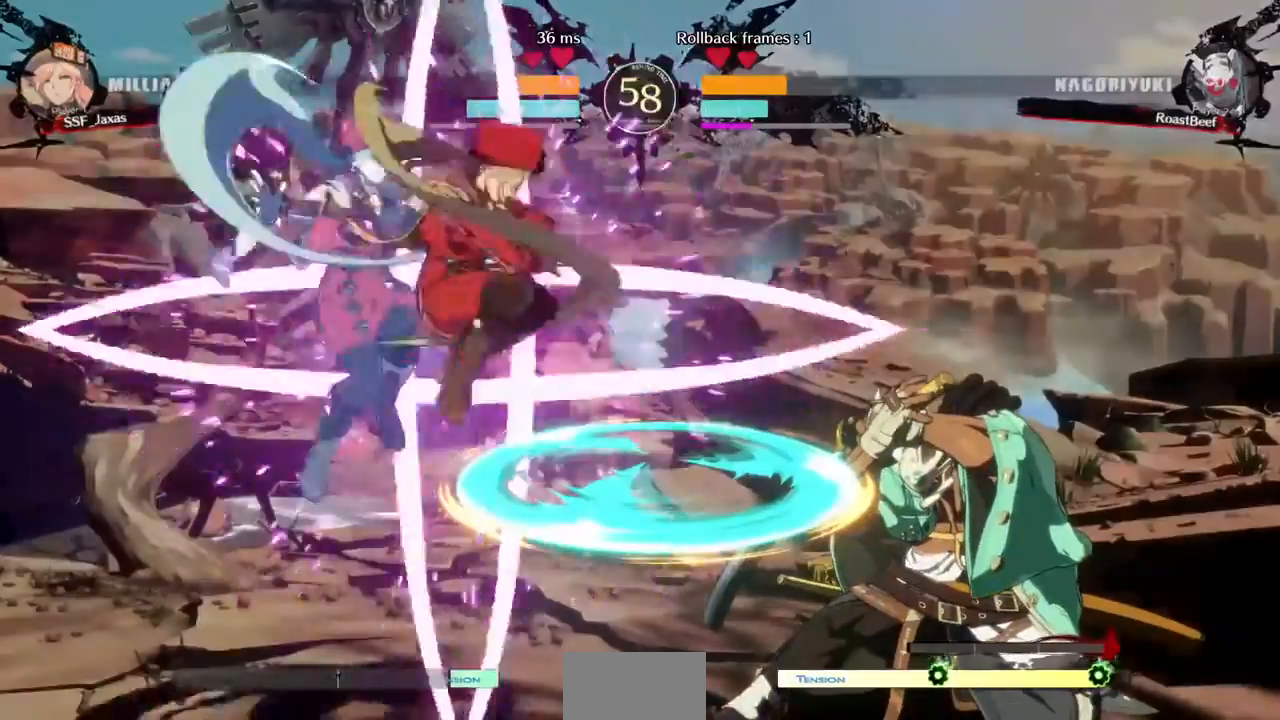
{"dt_ms": 520, "buttons": []}
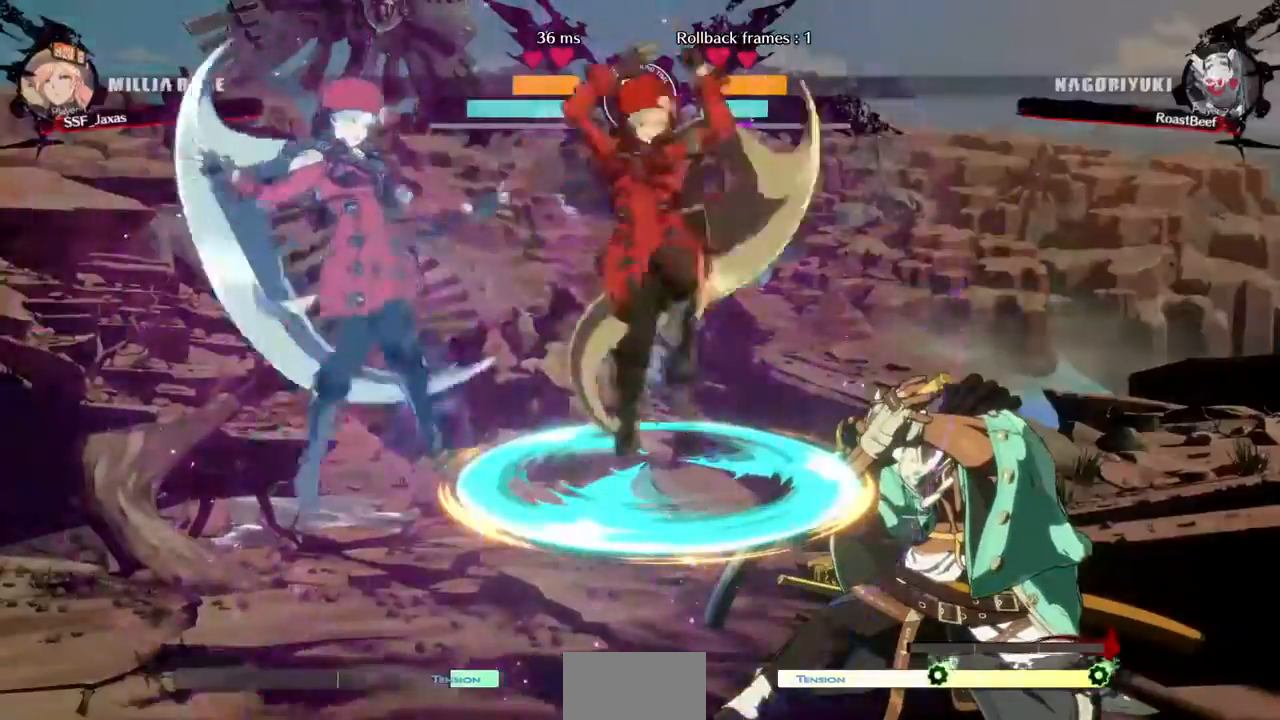
{"dt_ms": 480, "buttons": []}
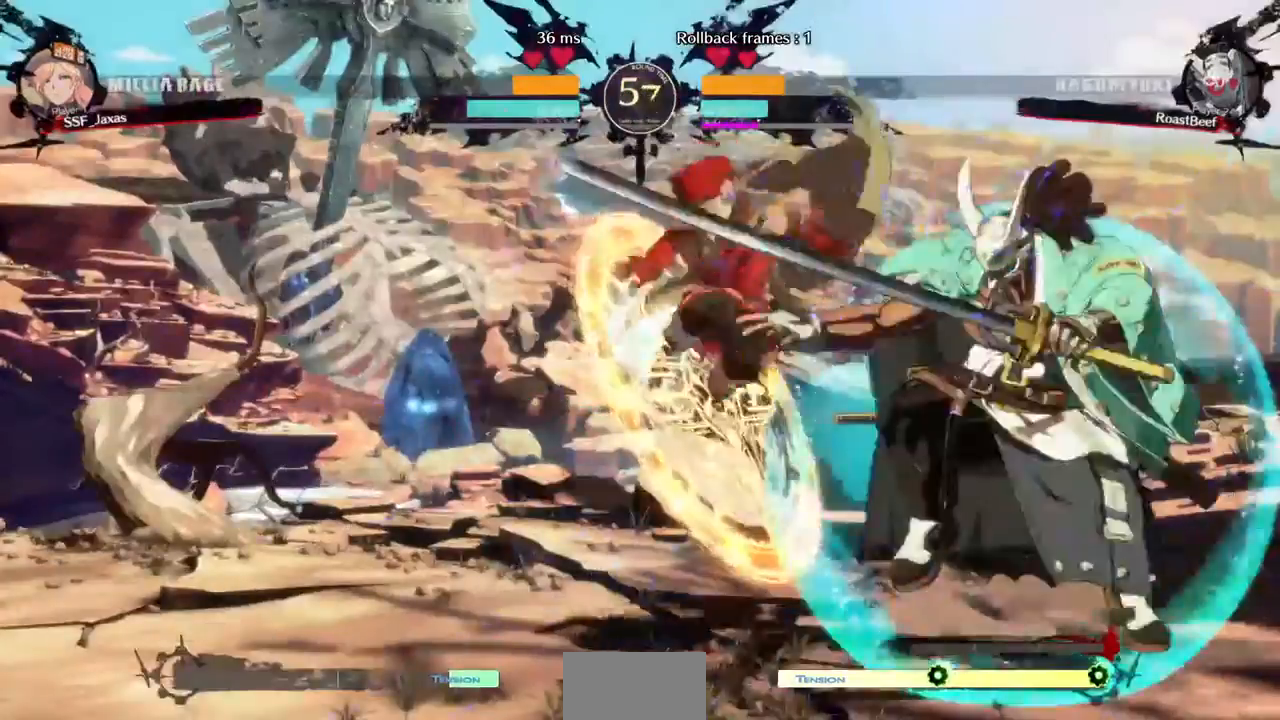
{"dt_ms": 520, "buttons": ["DPAD_DOWN", "DPAD_LEFT"], "events": [[80, "SQUARE", "down"], [200, "SQUARE", "up"], [280, "DPAD_DOWN", "down"], [480, "DPAD_LEFT", "down"]]}
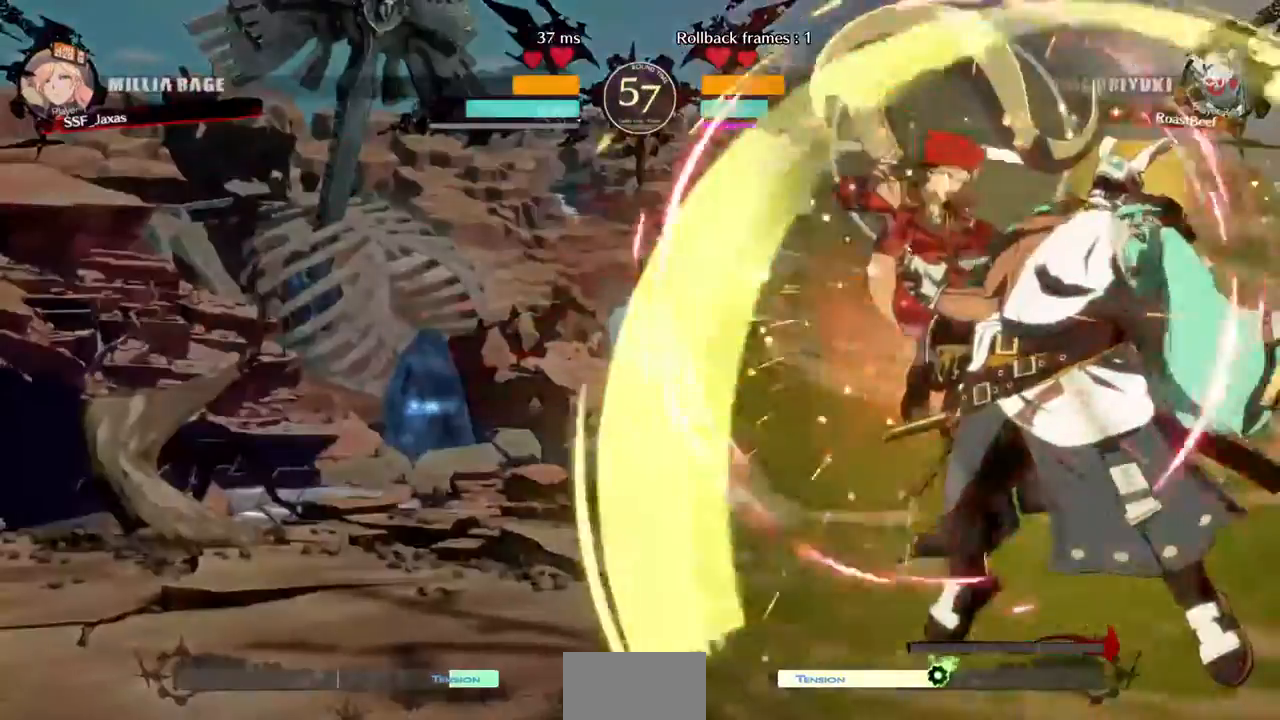
{"dt_ms": 480, "buttons": ["DPAD_LEFT"], "events": [[120, "DPAD_DOWN", "up"]]}
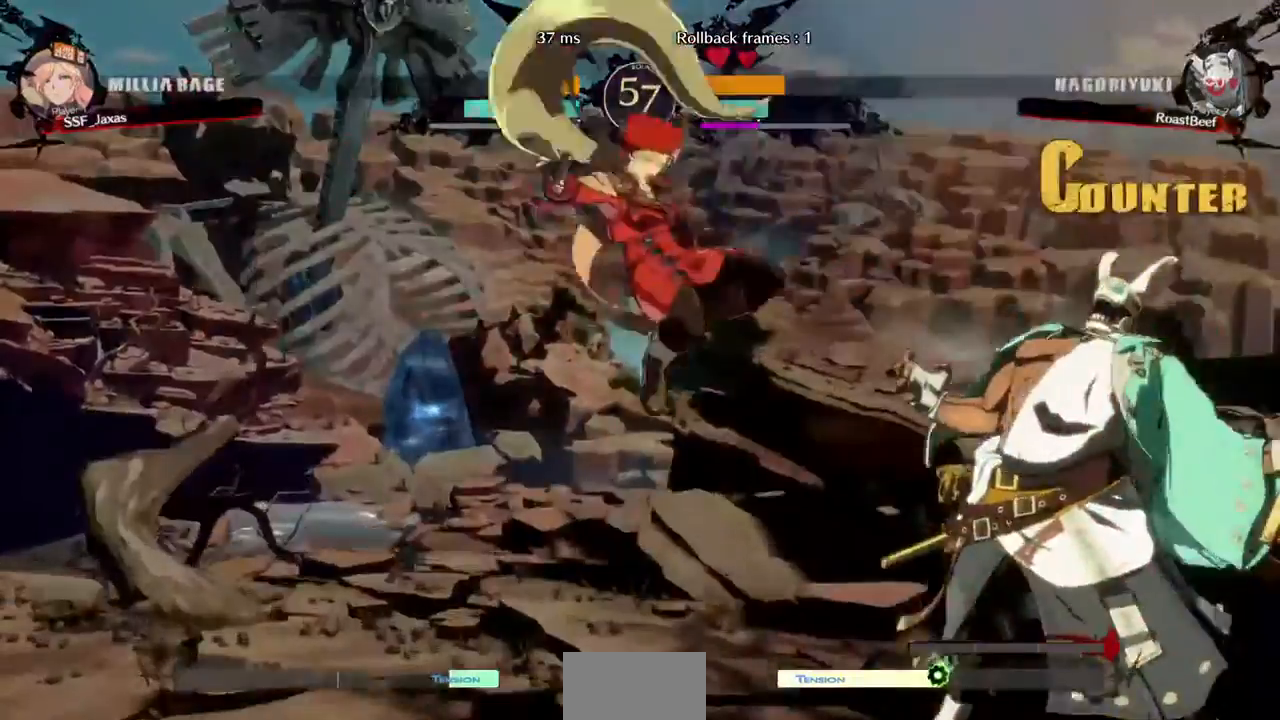
{"dt_ms": 520, "buttons": ["DPAD_LEFT"], "events": [[240, "DPAD_LEFT", "up"], [440, "DPAD_LEFT", "down"]]}
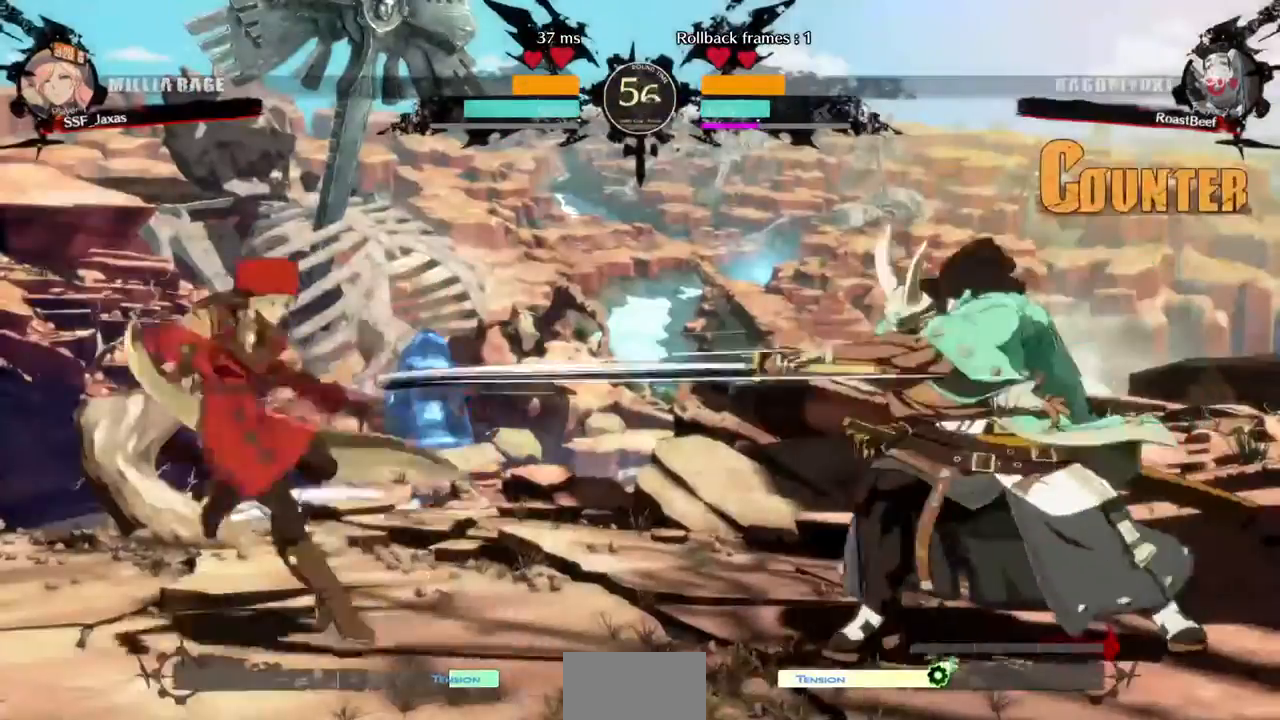
{"dt_ms": 480, "buttons": ["DPAD_LEFT"], "events": []}
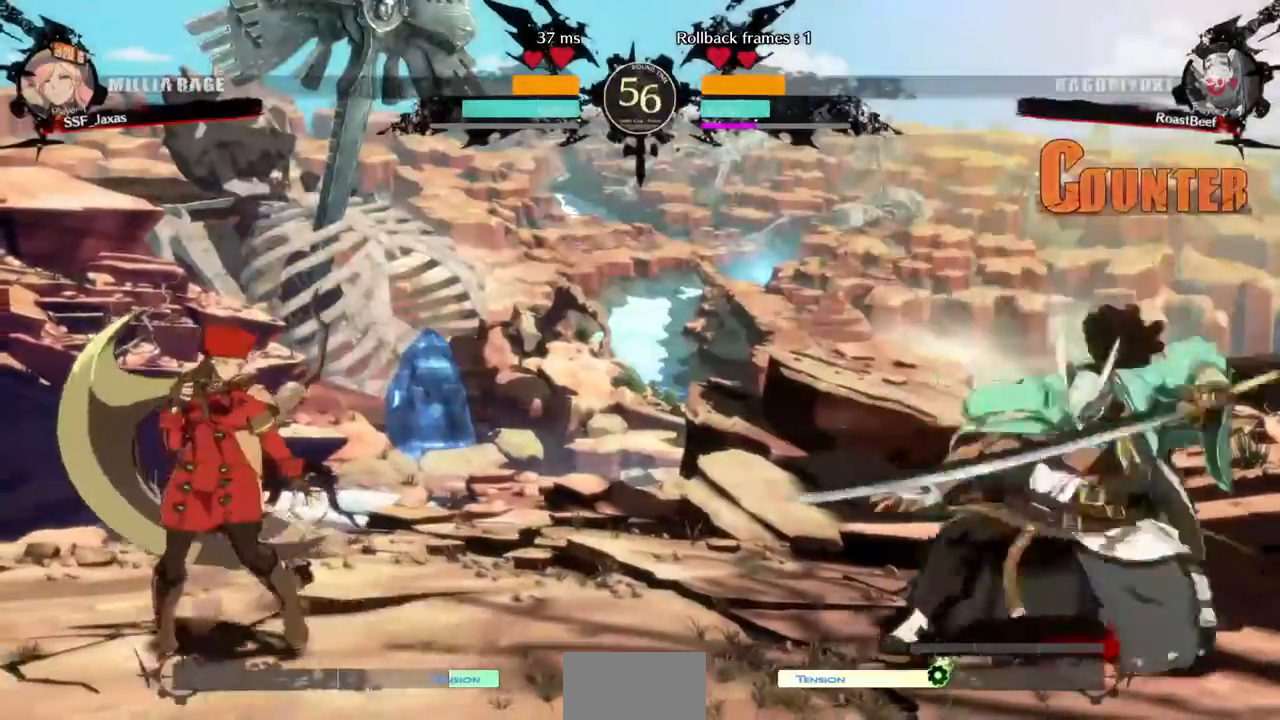
{"dt_ms": 1000, "buttons": ["R1", "DPAD_RIGHT"]}